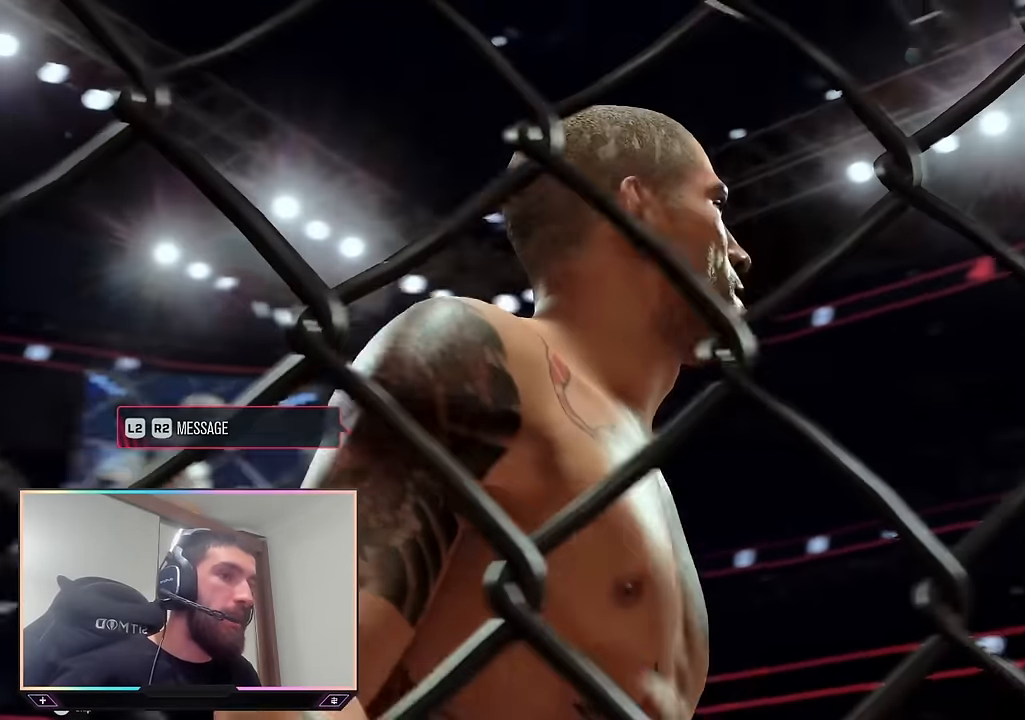
Gameplay with a controller (PlayStation layout); each line is a JSON object with the inputs held at the frame after it (dt_ms = milliseconds from this image to that frame). "events" lists button and stick changes between this image and that frame as [ms after this image, input, new state], when the widget could be followed in between.
{"dt_ms": 500, "buttons": ["CROSS"], "left_stick": "center", "right_stick": "center", "events": [[100, "CROSS", "down"]]}
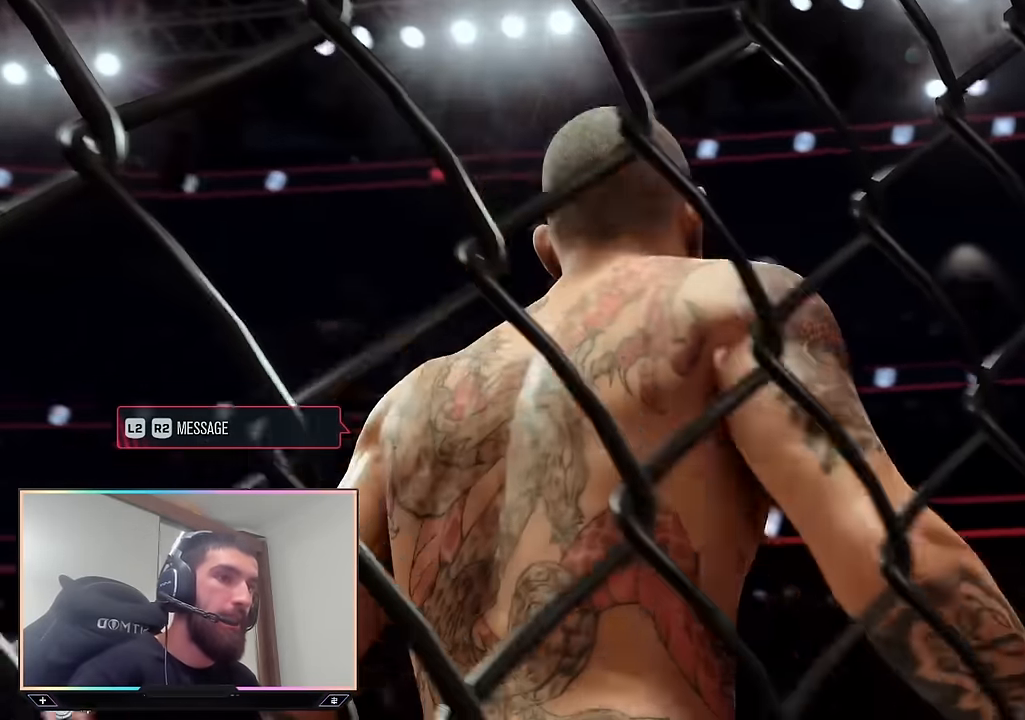
{"dt_ms": 500, "buttons": [], "left_stick": "center", "right_stick": "center", "events": [[450, "CROSS", "up"]]}
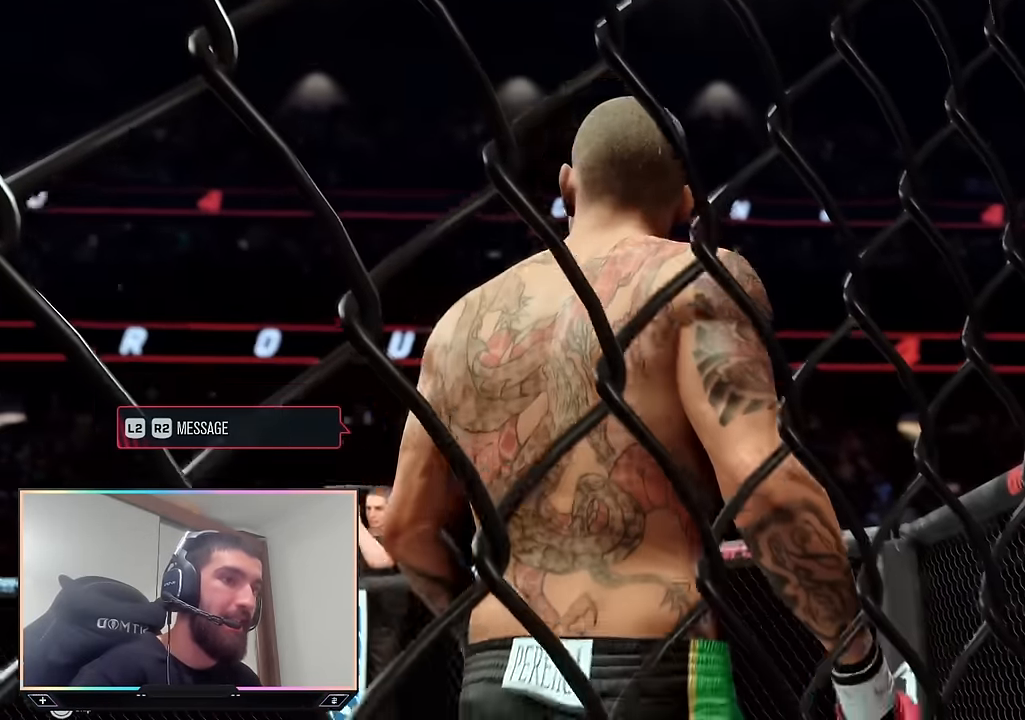
{"dt_ms": 500, "buttons": ["L2", "START"], "left_stick": "center", "right_stick": "center", "events": [[417, "START", "down"], [500, "L2", "down"]]}
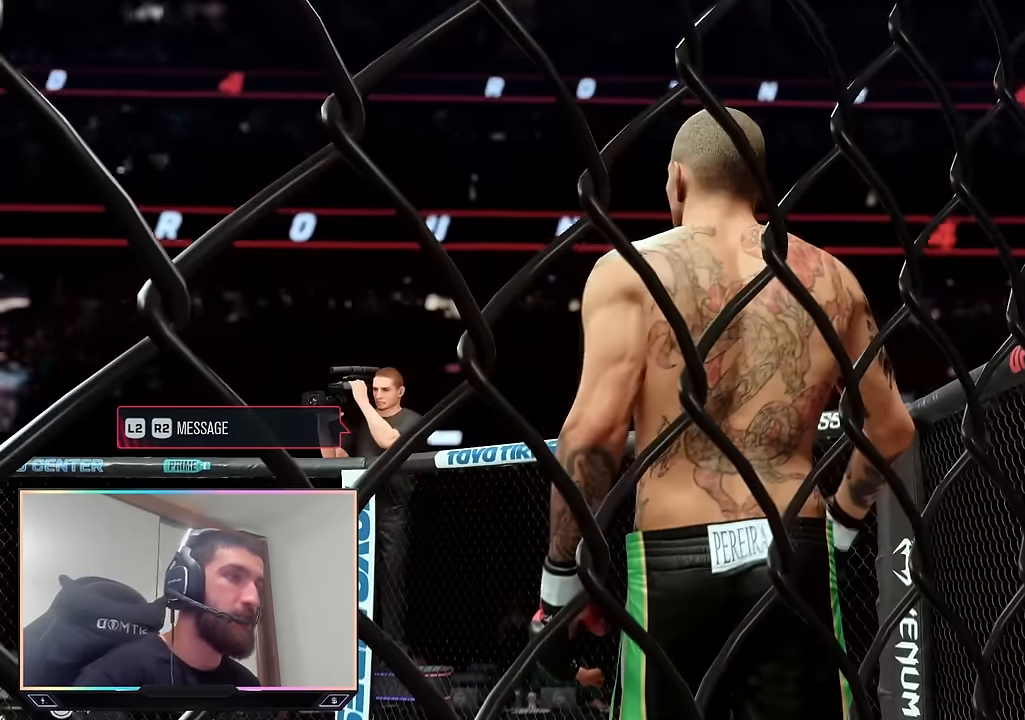
{"dt_ms": 500, "buttons": ["L2"], "left_stick": "center", "right_stick": "center", "events": [[50, "START", "up"]]}
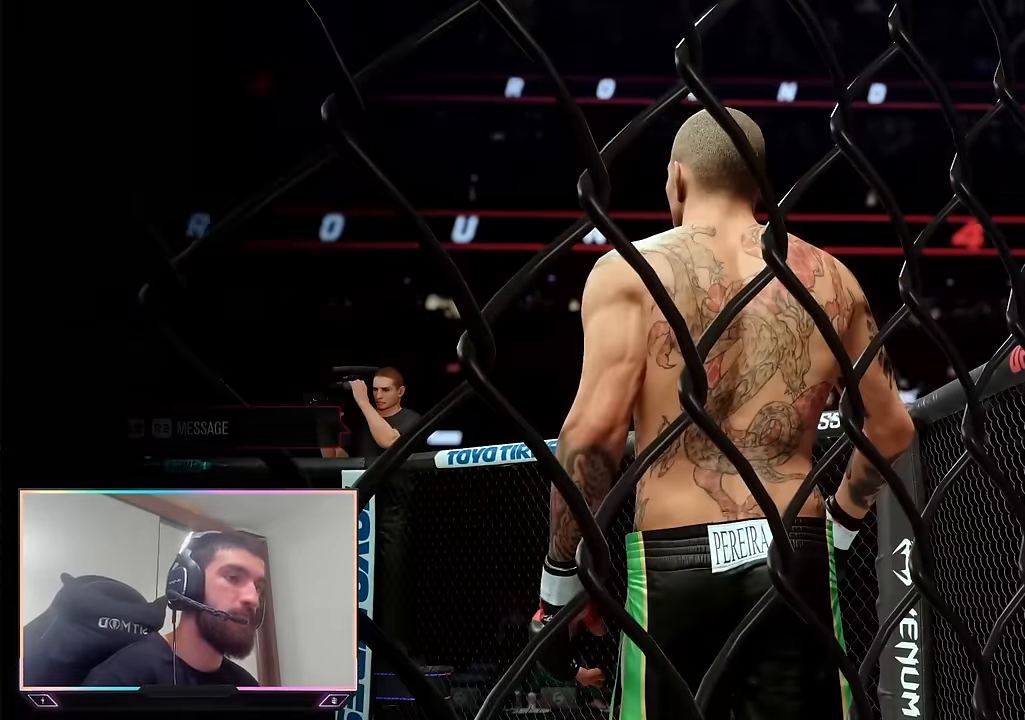
{"dt_ms": 1000, "buttons": [], "left_stick": "center", "right_stick": "center"}
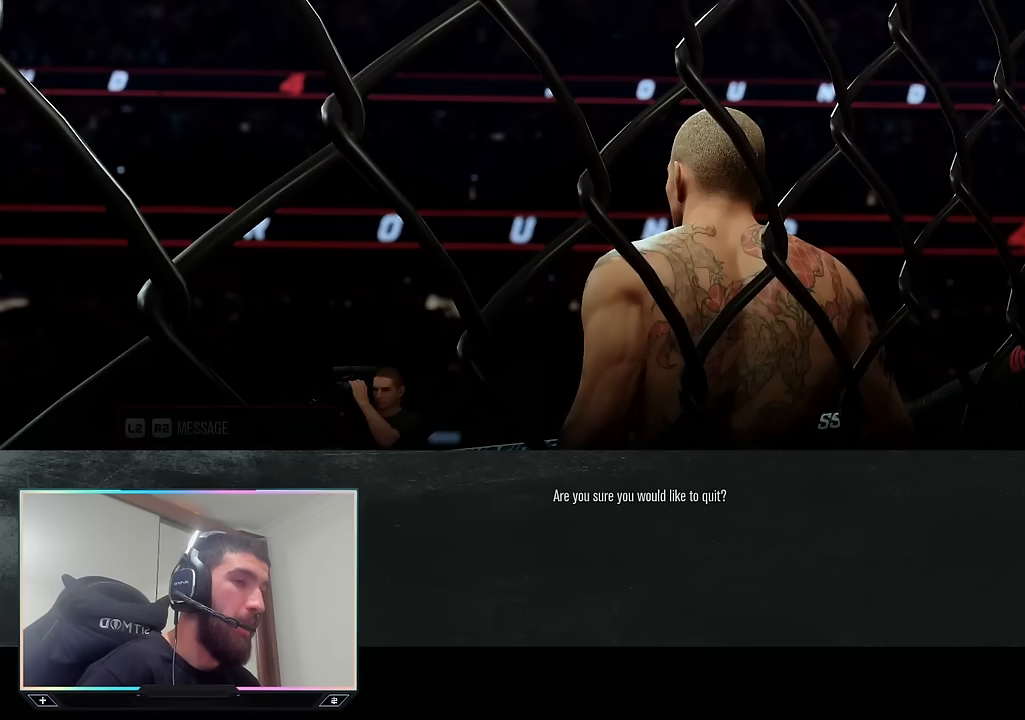
{"dt_ms": 500, "buttons": [], "left_stick": "center", "right_stick": "center", "events": []}
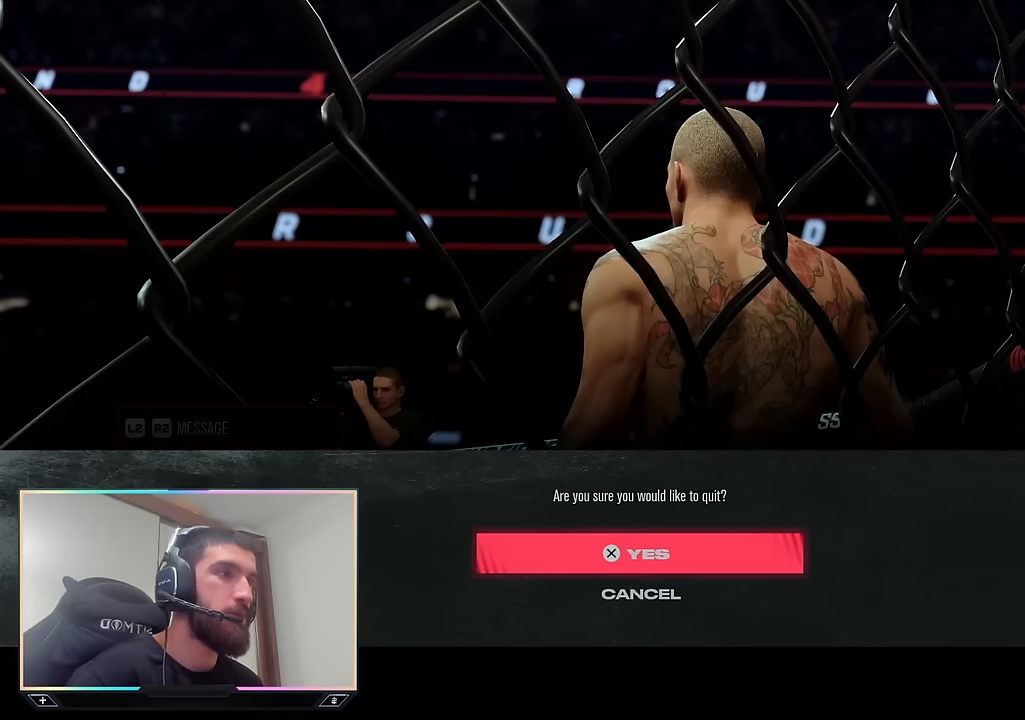
{"dt_ms": 500, "buttons": [], "left_stick": "center", "right_stick": "center", "events": [[17, "CROSS", "down"], [133, "CROSS", "up"]]}
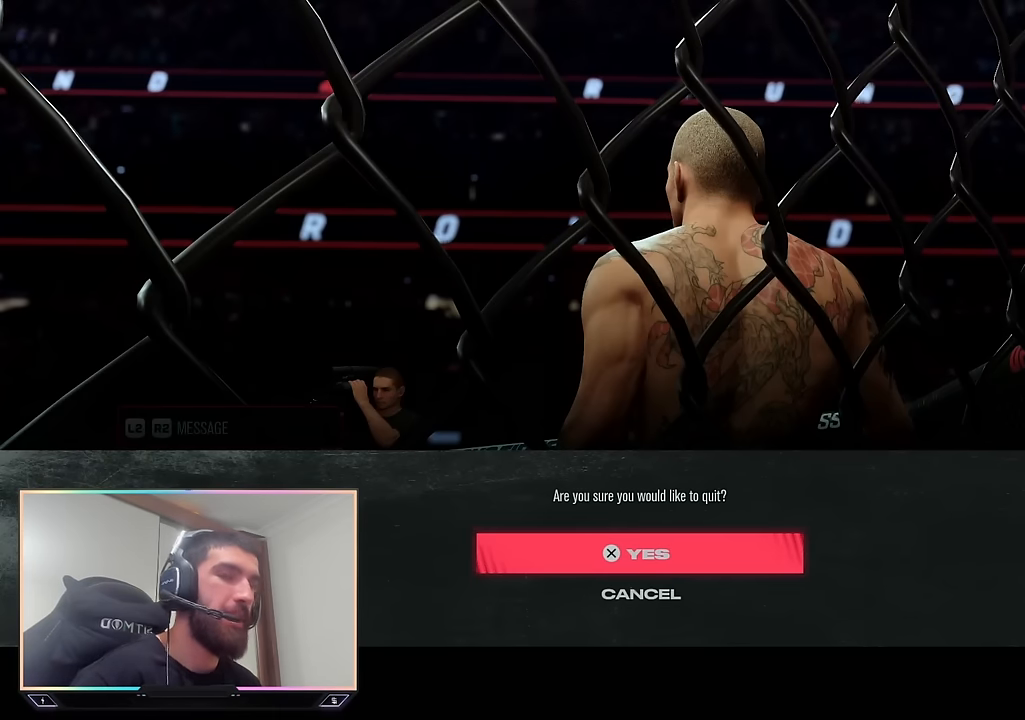
{"dt_ms": 500, "buttons": [], "left_stick": "center", "right_stick": "center", "events": []}
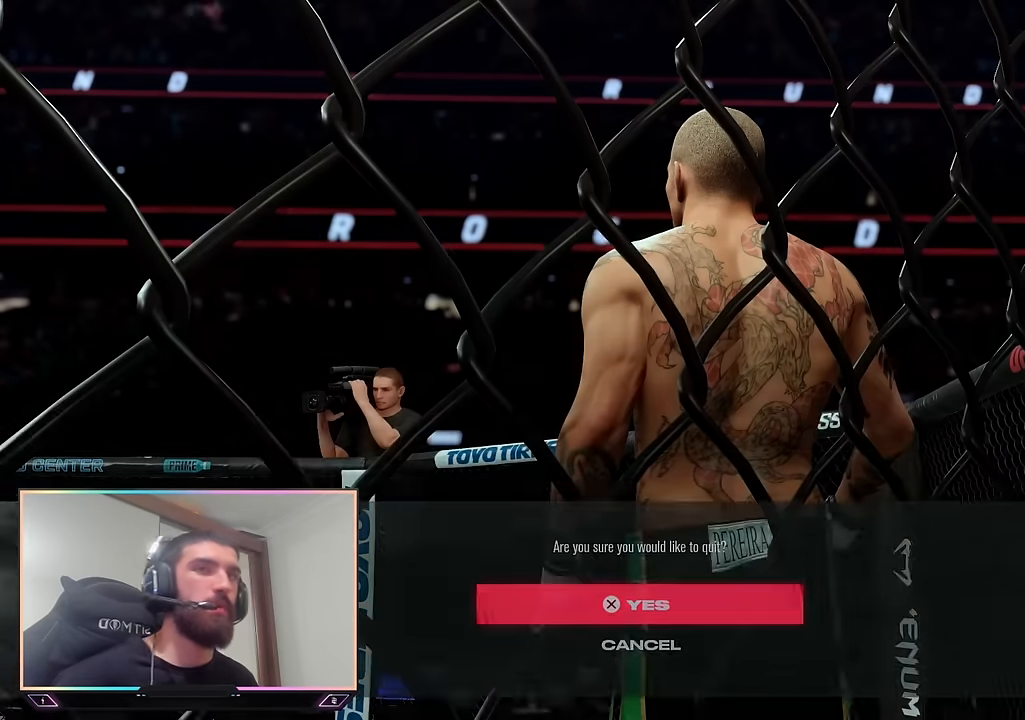
{"dt_ms": 1000, "buttons": ["L1"], "left_stick": "center", "right_stick": "center"}
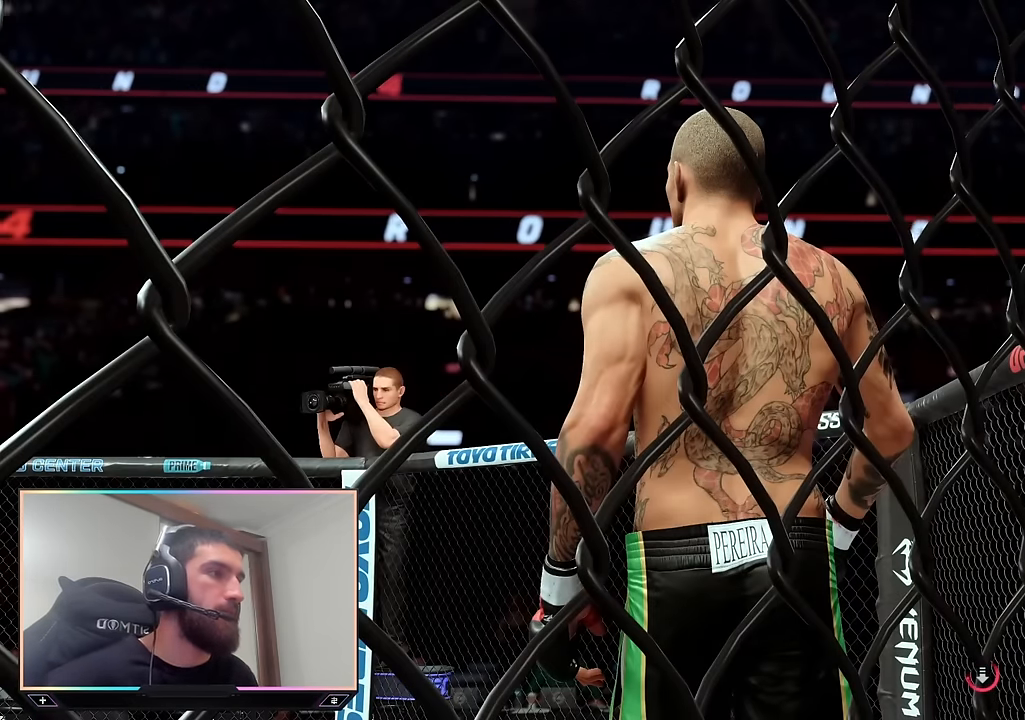
{"dt_ms": 500, "buttons": ["L1", "R1"], "left_stick": "center", "right_stick": "center", "events": [[67, "R1", "down"], [117, "L1", "up"], [183, "R1", "up"], [217, "L1", "down"], [283, "R1", "down"], [400, "L1", "up"], [417, "R1", "up"], [483, "R1", "down"], [500, "L1", "down"]]}
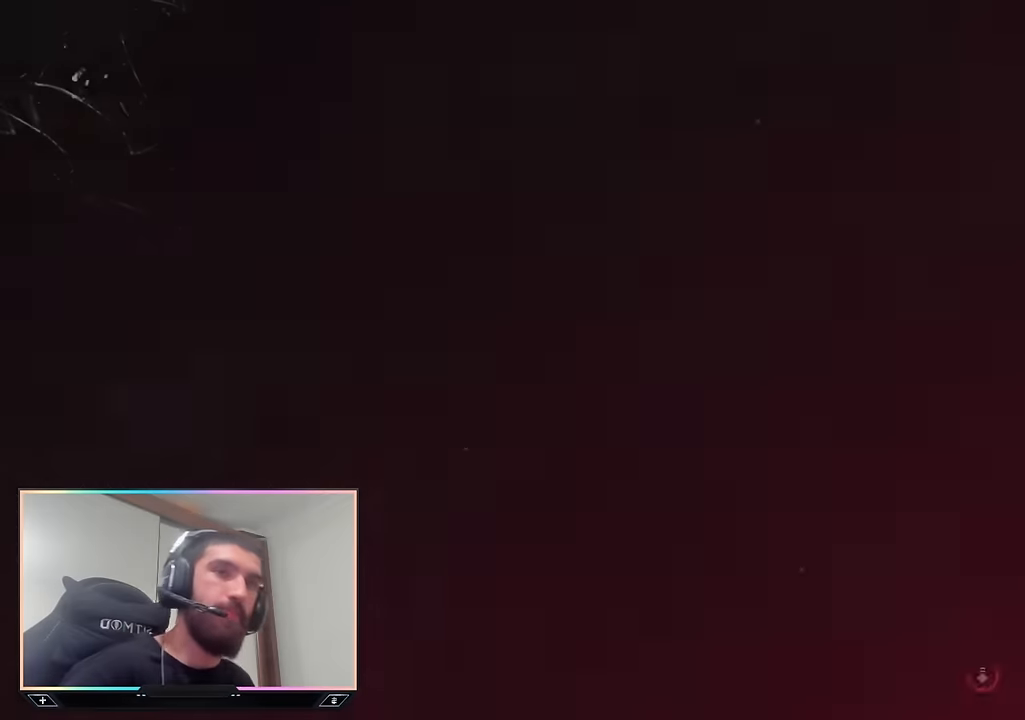
{"dt_ms": 500, "buttons": ["L2", "R2"], "left_stick": "center", "right_stick": "center", "events": [[50, "L2", "down"], [117, "L1", "up"], [167, "R1", "up"], [183, "L2", "up"], [217, "R1", "down"], [250, "R1", "up"], [250, "R2", "down"], [367, "L2", "down"], [450, "R2", "up"], [500, "R2", "down"]]}
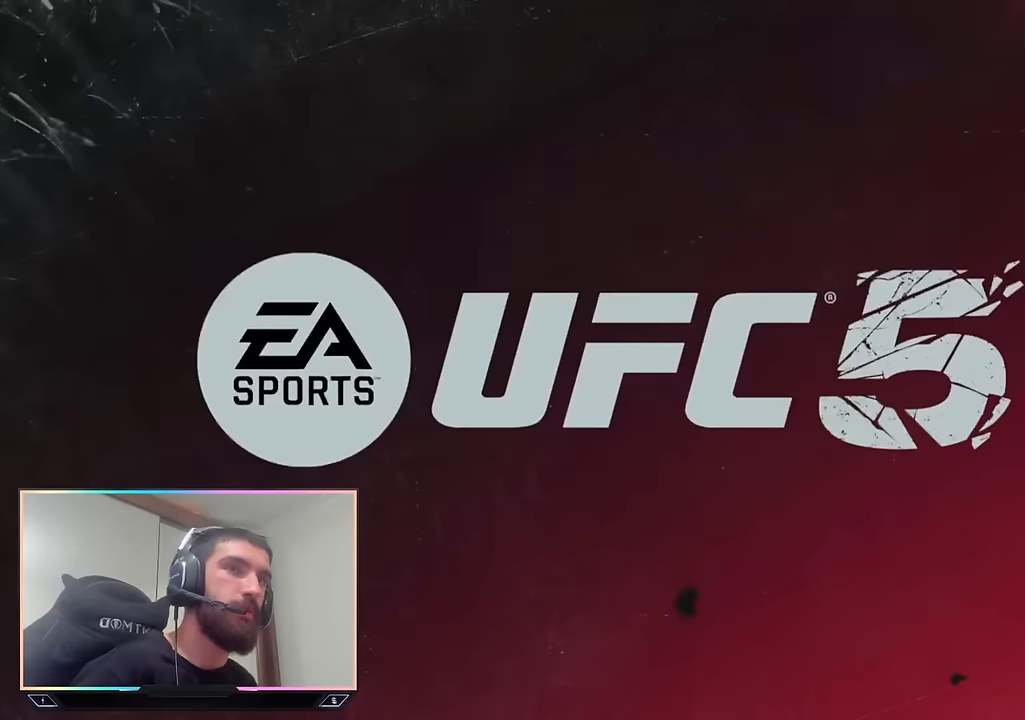
{"dt_ms": 500, "buttons": ["L2", "R2"], "left_stick": "center", "right_stick": "center", "events": []}
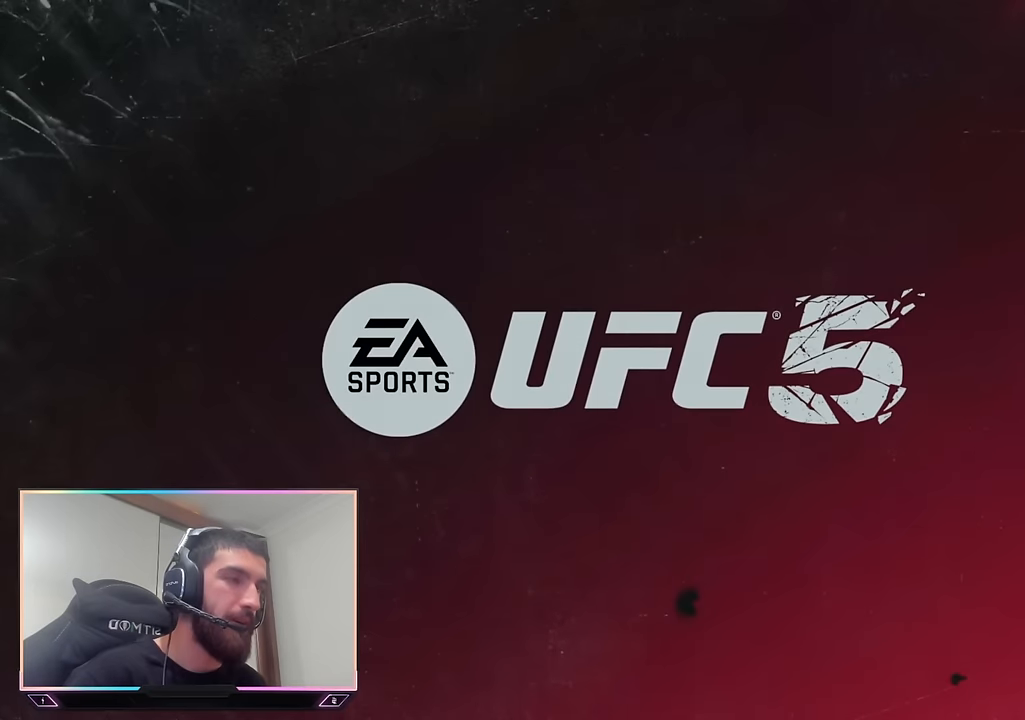
{"dt_ms": 500, "buttons": ["L1", "R1"], "left_stick": "center", "right_stick": "center", "events": [[117, "L2", "up"], [167, "R2", "up"], [217, "L1", "down"], [250, "R1", "down"], [367, "L1", "up"], [400, "R1", "up"], [483, "L1", "down"], [483, "R1", "down"]]}
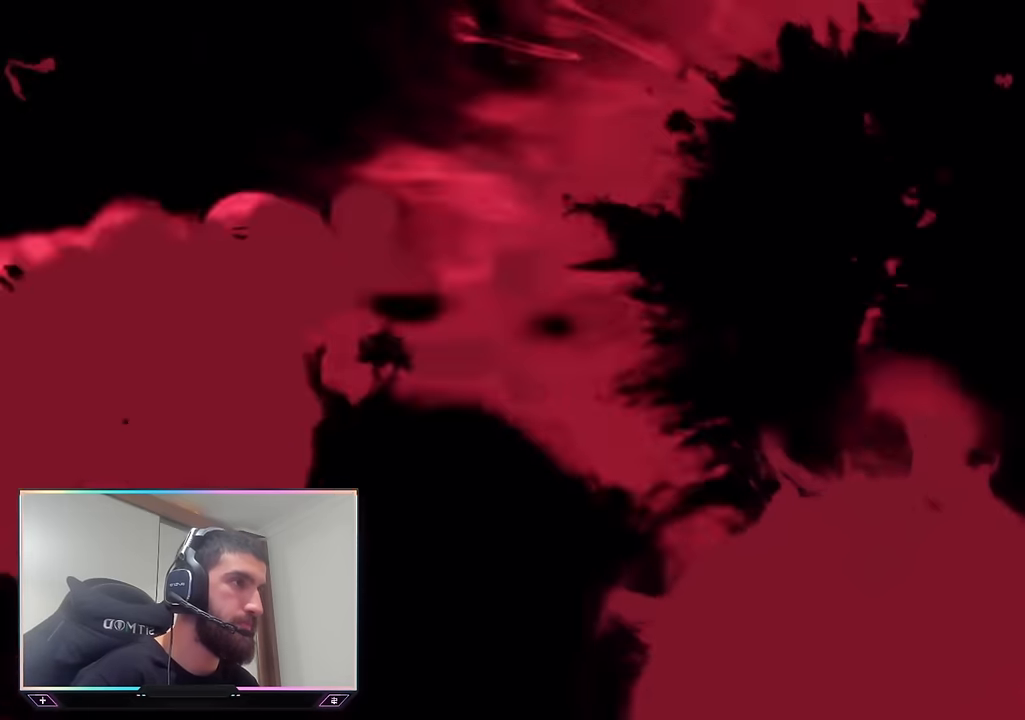
{"dt_ms": 500, "buttons": [], "left_stick": "center", "right_stick": "center", "events": [[100, "R1", "up"], [133, "L1", "up"]]}
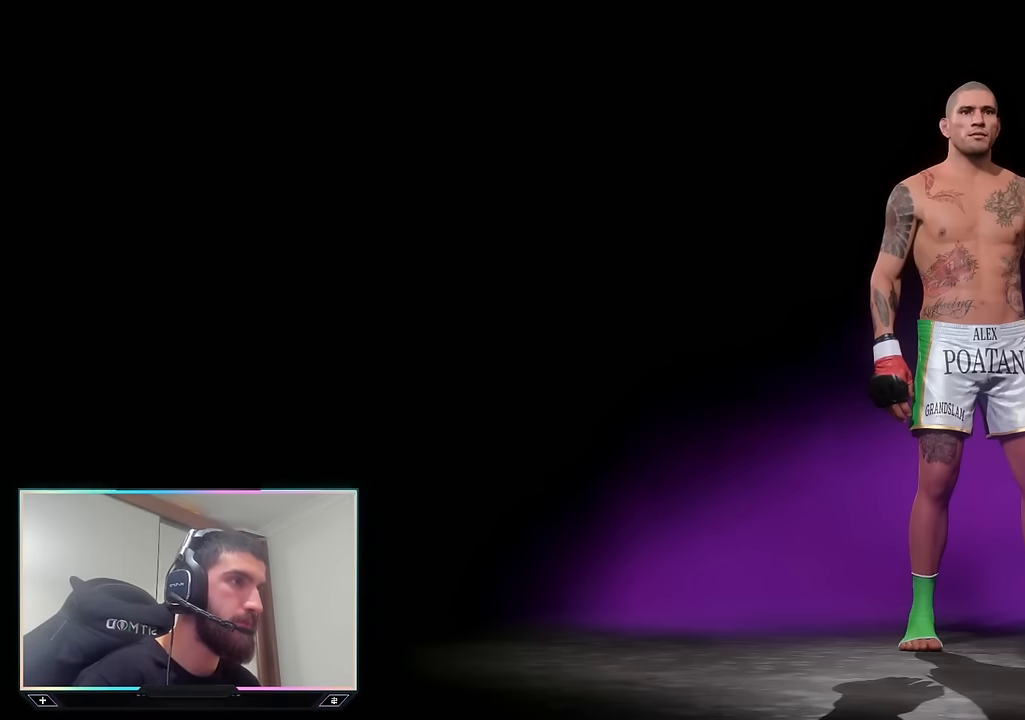
{"dt_ms": 500, "buttons": [], "left_stick": "center", "right_stick": "center", "events": [[200, "CROSS", "down"], [283, "CROSS", "up"], [367, "CROSS", "down"], [483, "CROSS", "up"]]}
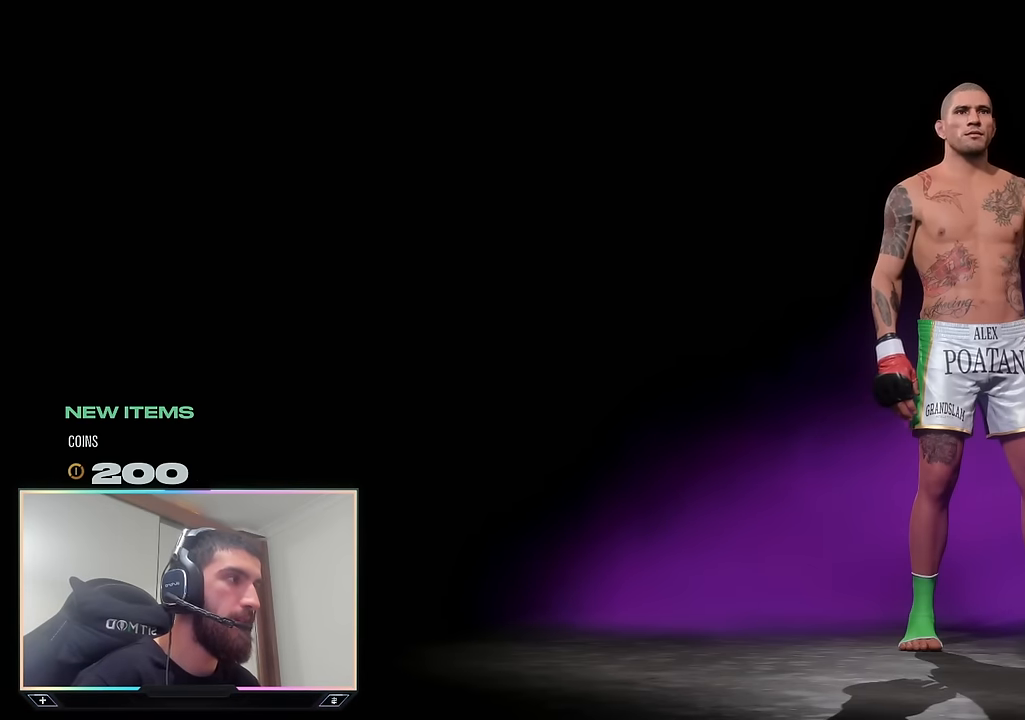
{"dt_ms": 500, "buttons": [], "left_stick": "center", "right_stick": "center", "events": []}
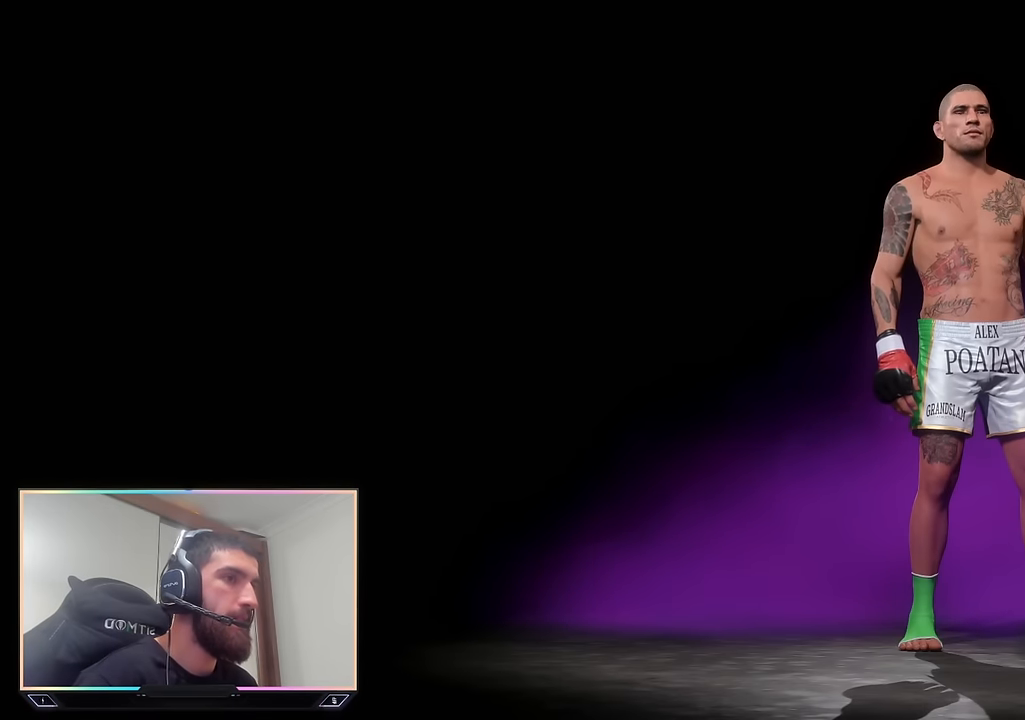
{"dt_ms": 500, "buttons": [], "left_stick": "center", "right_stick": "center", "events": []}